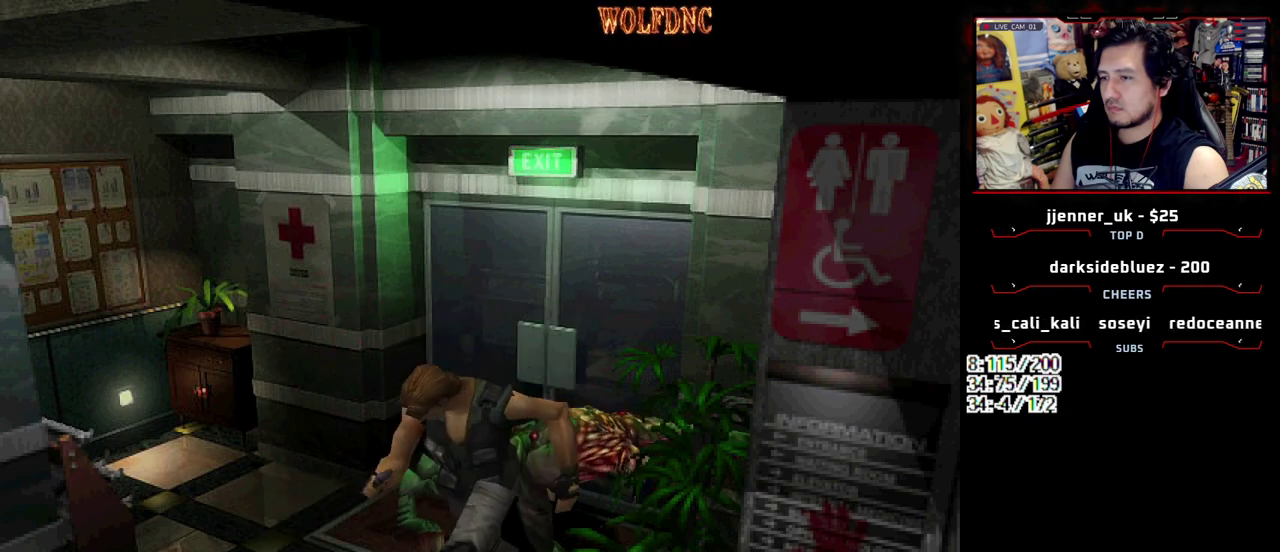
Gameplay with a controller (PlayStation layout); each line is a JSON object with the inputs held at the frame after it. "events" lists button and stick changes between this image and that frame as [ms after this image, input, new state], when the widget could be followed in between. Not read: L3 R3.
{"buttons": ["R1", "DPAD_DOWN"], "events": [[200, "DPAD_UP", "up"], [200, "R1", "down"], [250, "DPAD_RIGHT", "up"], [300, "SQUARE", "up"], [483, "DPAD_DOWN", "down"]]}
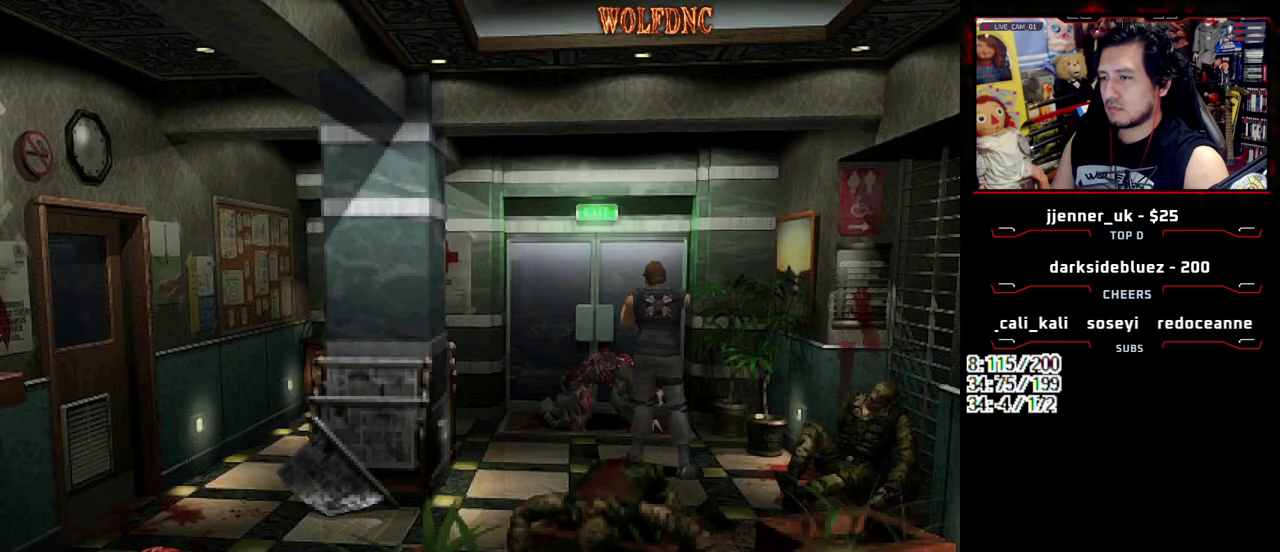
{"buttons": ["R1"], "events": [[83, "DPAD_DOWN", "up"], [133, "CROSS", "down"], [217, "CROSS", "up"], [317, "CROSS", "down"], [450, "CROSS", "up"]]}
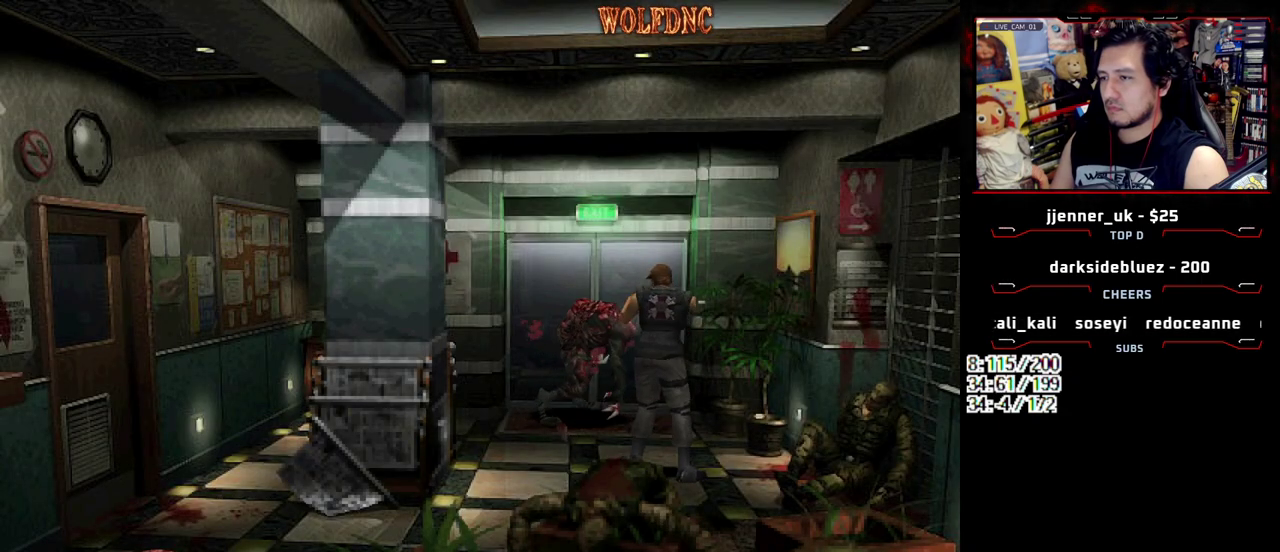
{"buttons": ["CROSS", "R1"], "events": [[233, "CROSS", "down"]]}
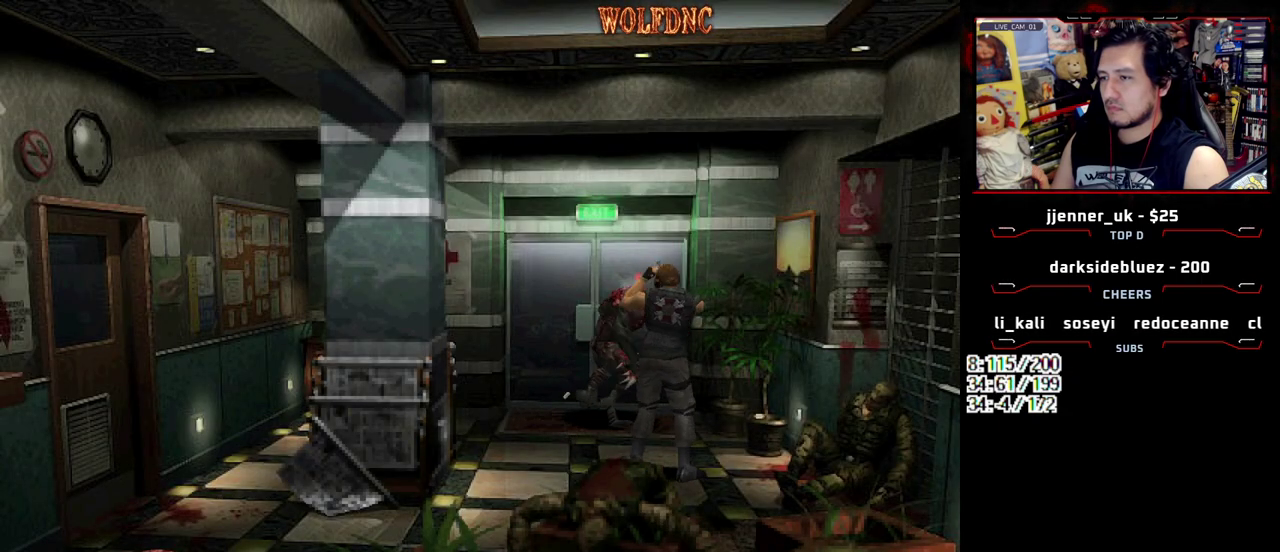
{"buttons": [], "events": [[67, "CROSS", "up"], [483, "R1", "up"]]}
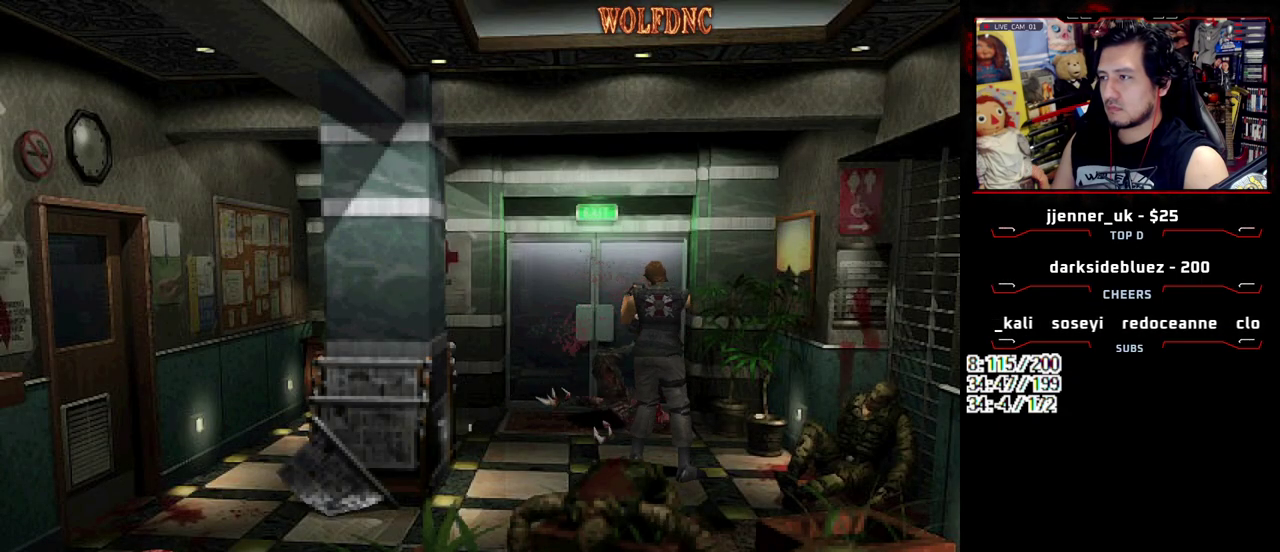
{"buttons": ["SQUARE", "DPAD_UP"], "events": [[83, "DPAD_UP", "down"], [133, "SQUARE", "down"]]}
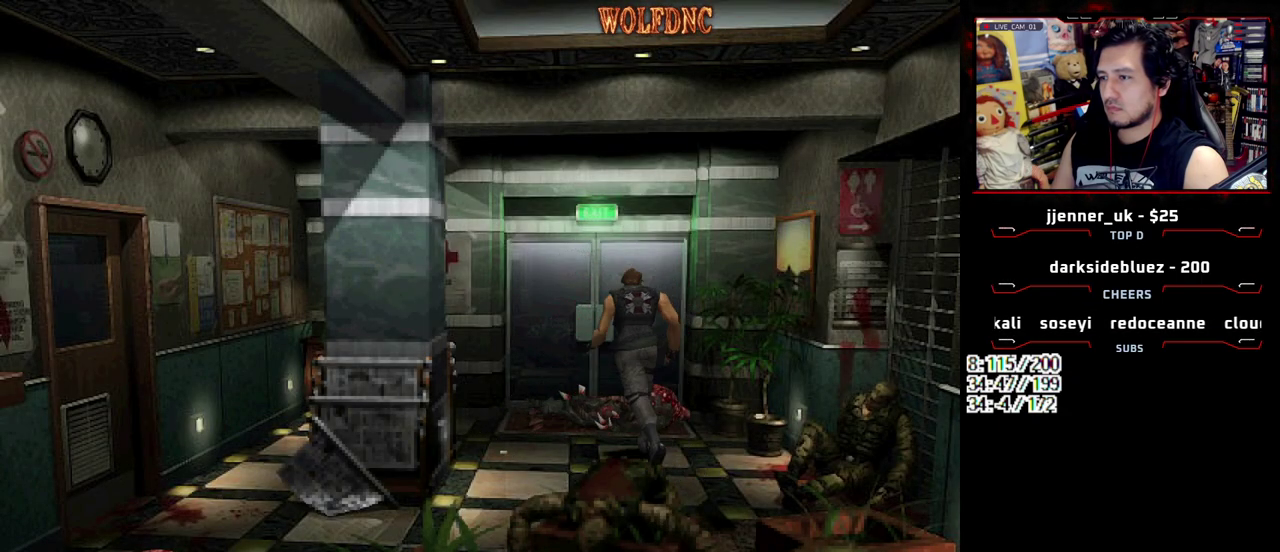
{"buttons": ["CIRCLE"], "events": [[50, "CIRCLE", "down"], [133, "CIRCLE", "up"], [133, "SQUARE", "up"], [183, "CIRCLE", "down"], [183, "DPAD_UP", "up"], [283, "CIRCLE", "up"], [417, "CIRCLE", "down"]]}
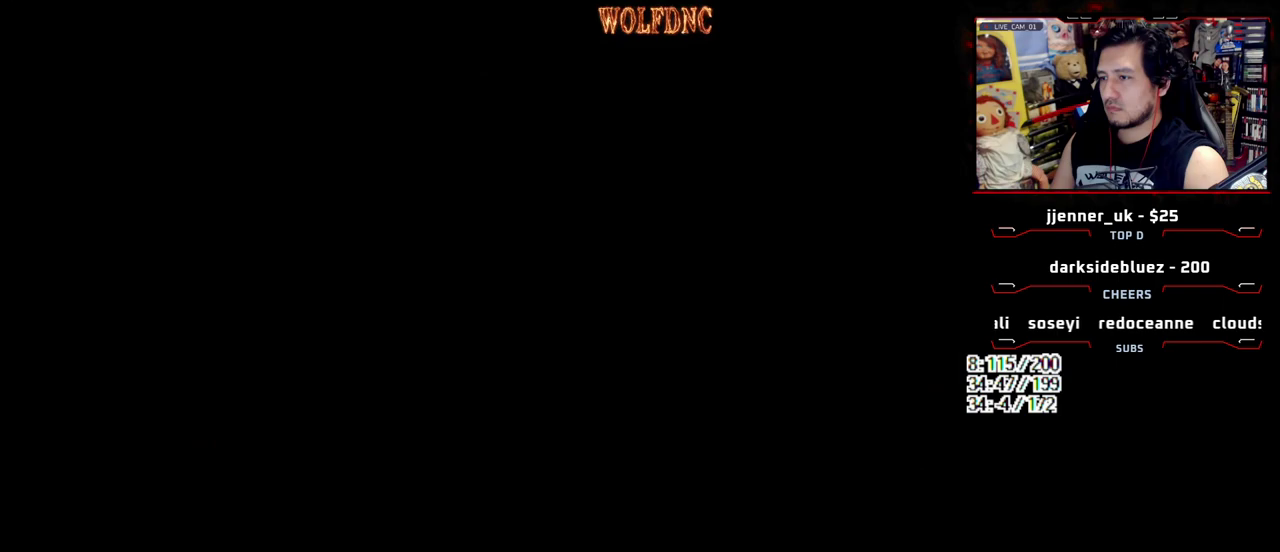
{"buttons": [], "events": [[17, "CIRCLE", "up"]]}
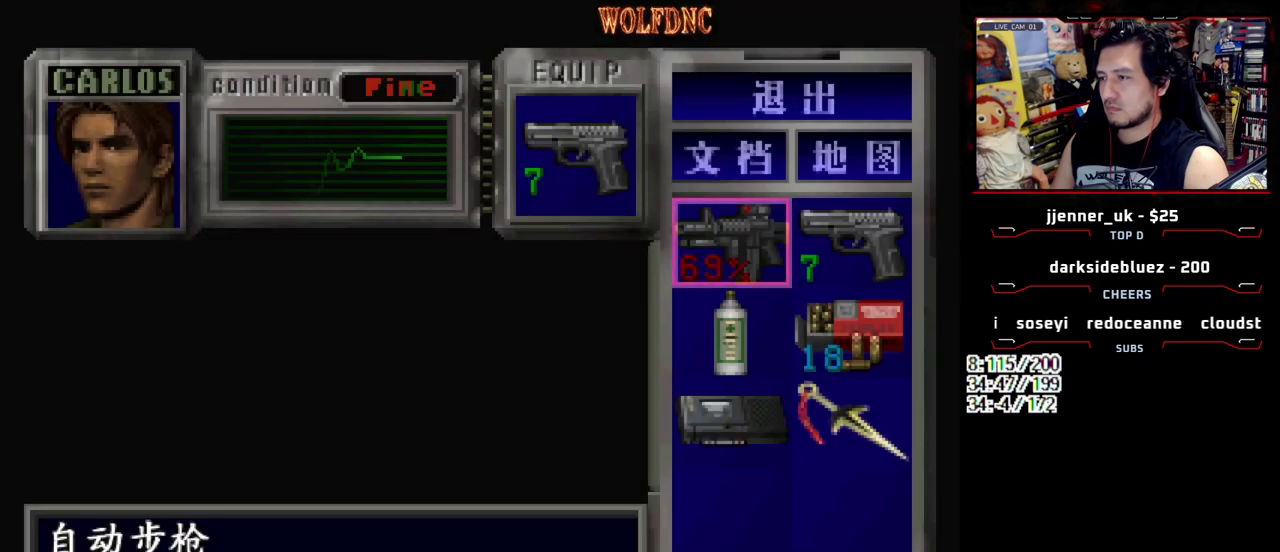
{"buttons": [], "events": [[167, "DPAD_RIGHT", "down"], [267, "CROSS", "down"], [267, "DPAD_RIGHT", "up"], [367, "CROSS", "up"], [400, "DPAD_DOWN", "down"], [450, "CROSS", "down"], [450, "DPAD_DOWN", "up"], [500, "CROSS", "up"]]}
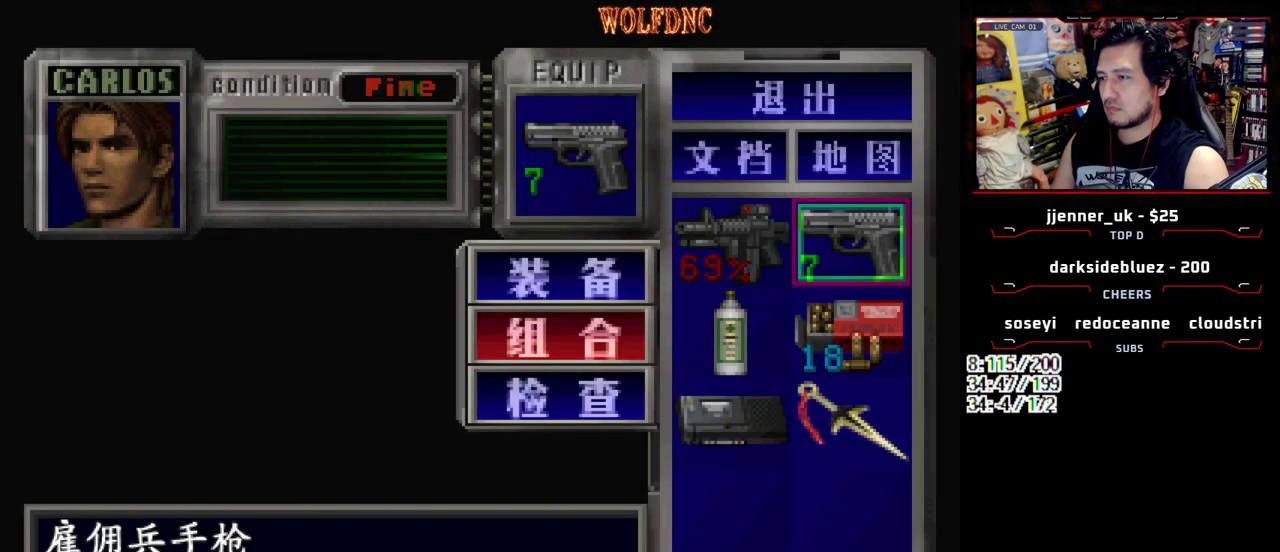
{"buttons": ["DPAD_DOWN"], "events": [[50, "DPAD_DOWN", "down"], [133, "DPAD_DOWN", "up"], [467, "DPAD_DOWN", "down"]]}
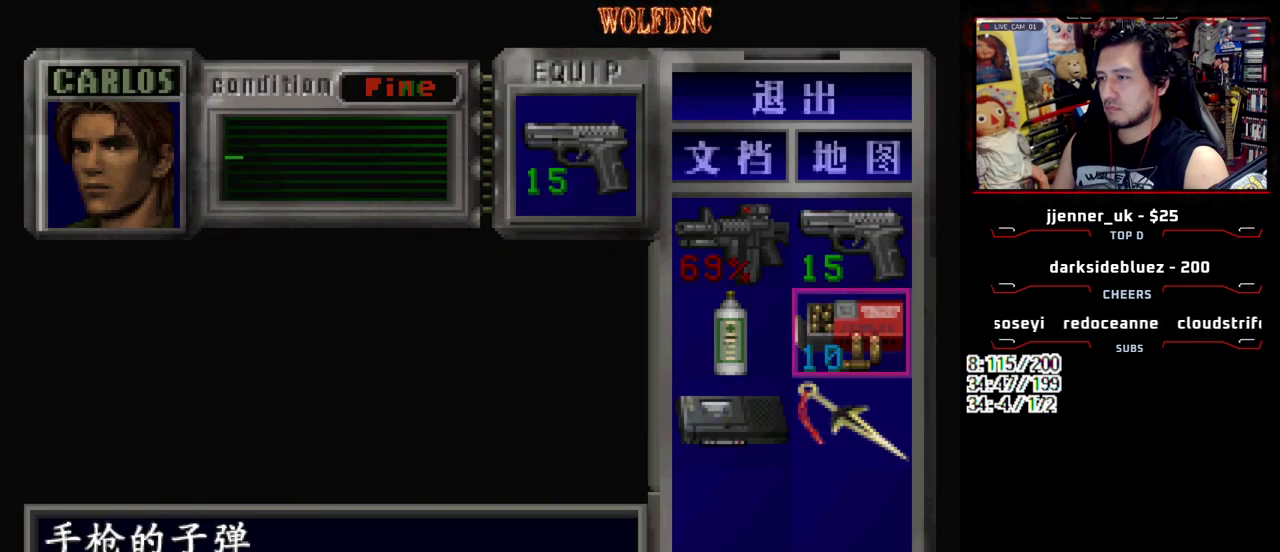
{"buttons": [], "events": [[17, "DPAD_DOWN", "up"], [67, "DPAD_DOWN", "down"], [150, "CROSS", "down"], [150, "DPAD_DOWN", "up"], [250, "CROSS", "up"], [350, "CROSS", "down"], [400, "CROSS", "up"]]}
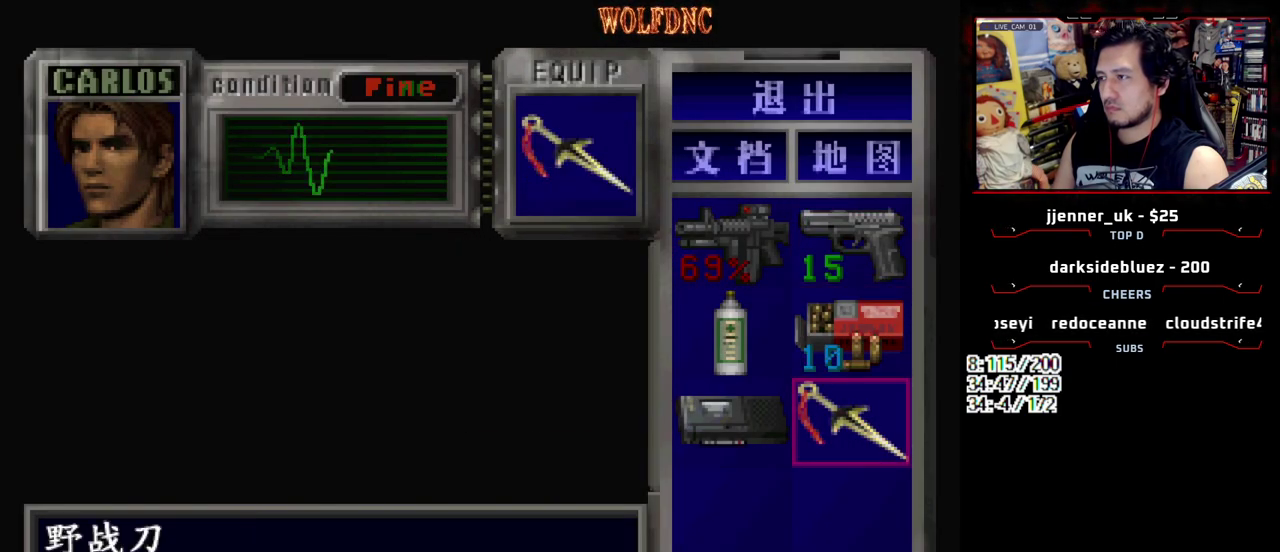
{"buttons": ["CROSS", "R1", "DPAD_DOWN"], "events": [[33, "SQUARE", "down"], [83, "DPAD_RIGHT", "down"], [117, "SQUARE", "up"], [217, "DPAD_DOWN", "down"], [400, "R1", "down"], [450, "DPAD_RIGHT", "up"], [500, "CROSS", "down"]]}
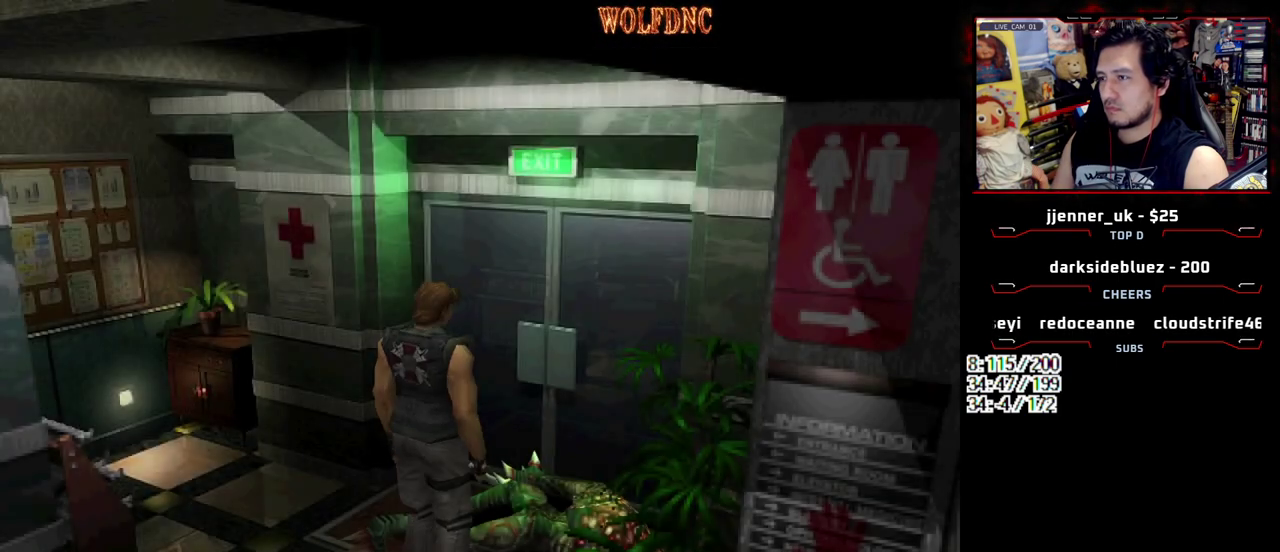
{"buttons": ["CROSS", "R1", "DPAD_DOWN"], "events": []}
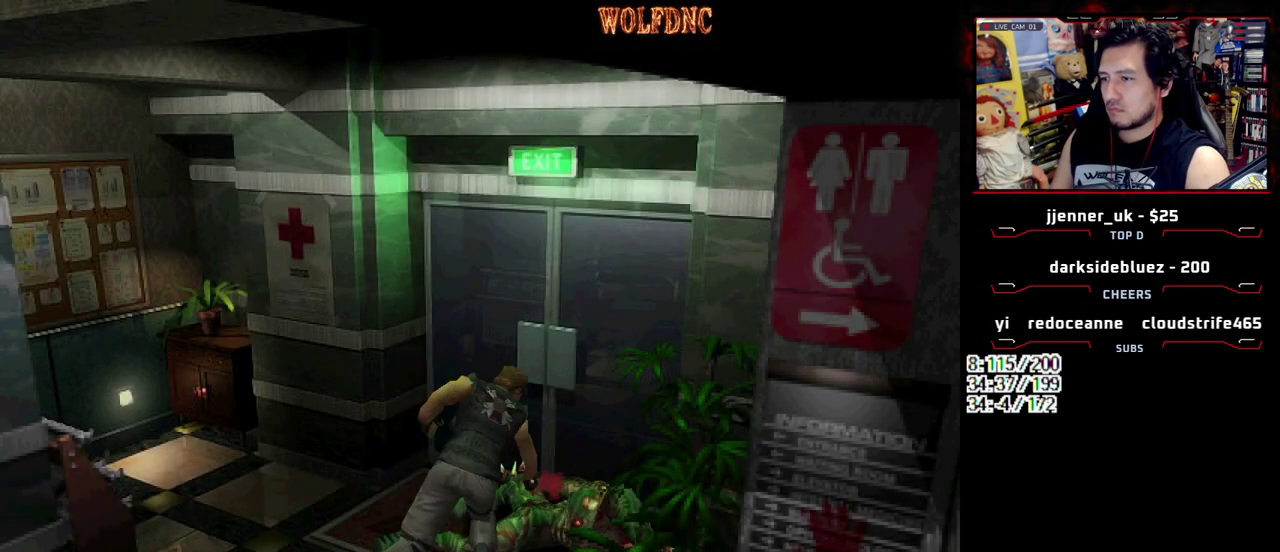
{"buttons": ["CROSS", "R1", "DPAD_DOWN"], "events": []}
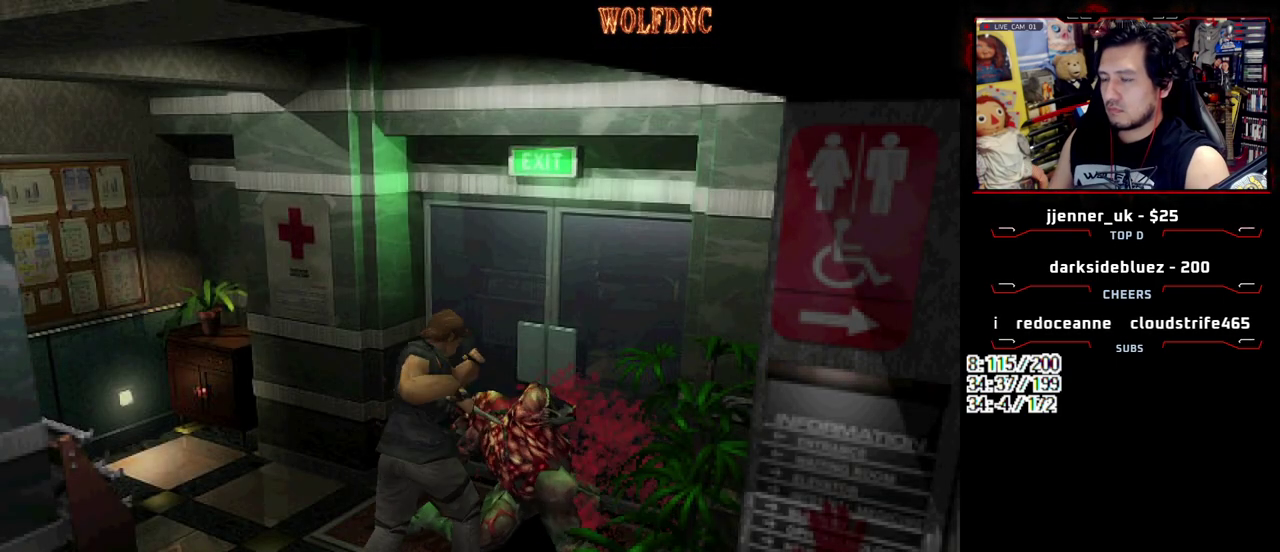
{"buttons": ["CROSS", "R1", "DPAD_DOWN"], "events": []}
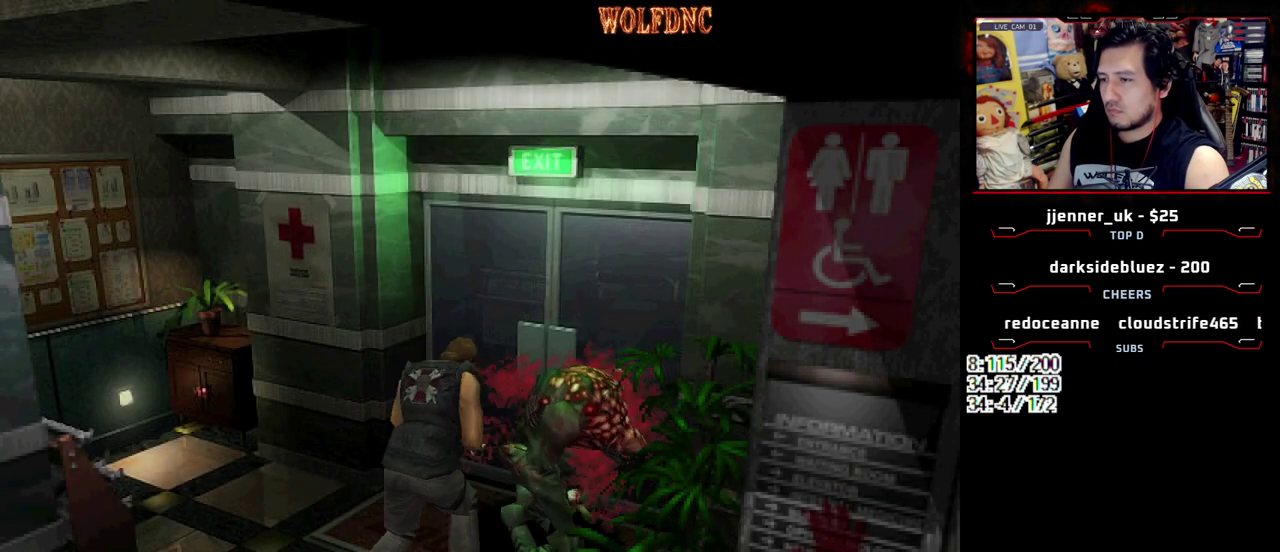
{"buttons": ["CROSS", "R1", "DPAD_DOWN"], "events": []}
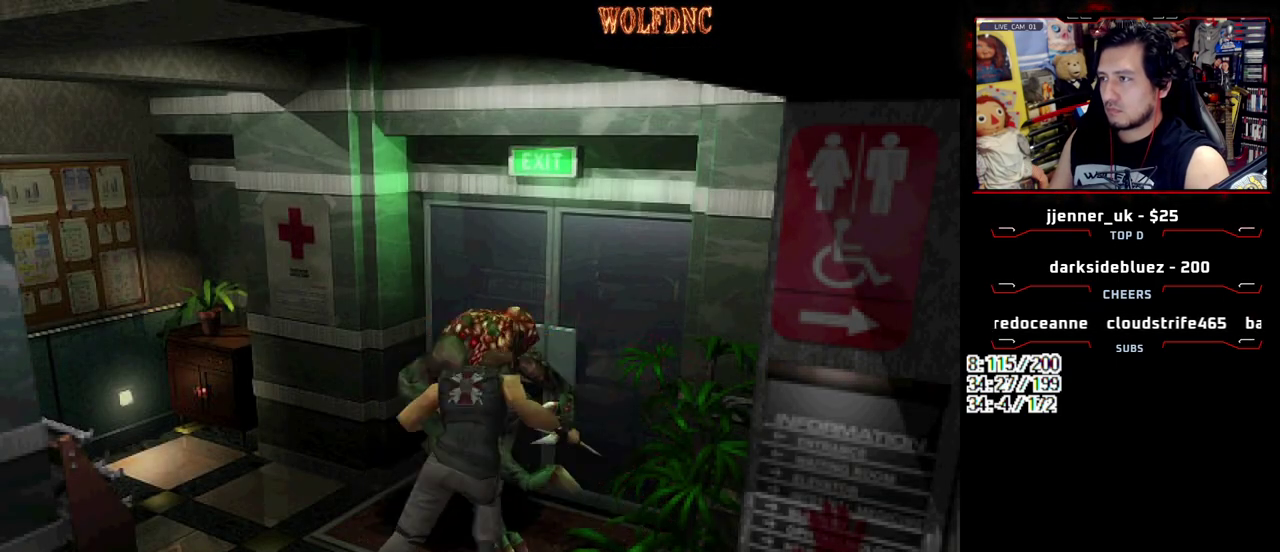
{"buttons": ["DPAD_DOWN"], "events": [[350, "R1", "up"], [383, "CROSS", "up"]]}
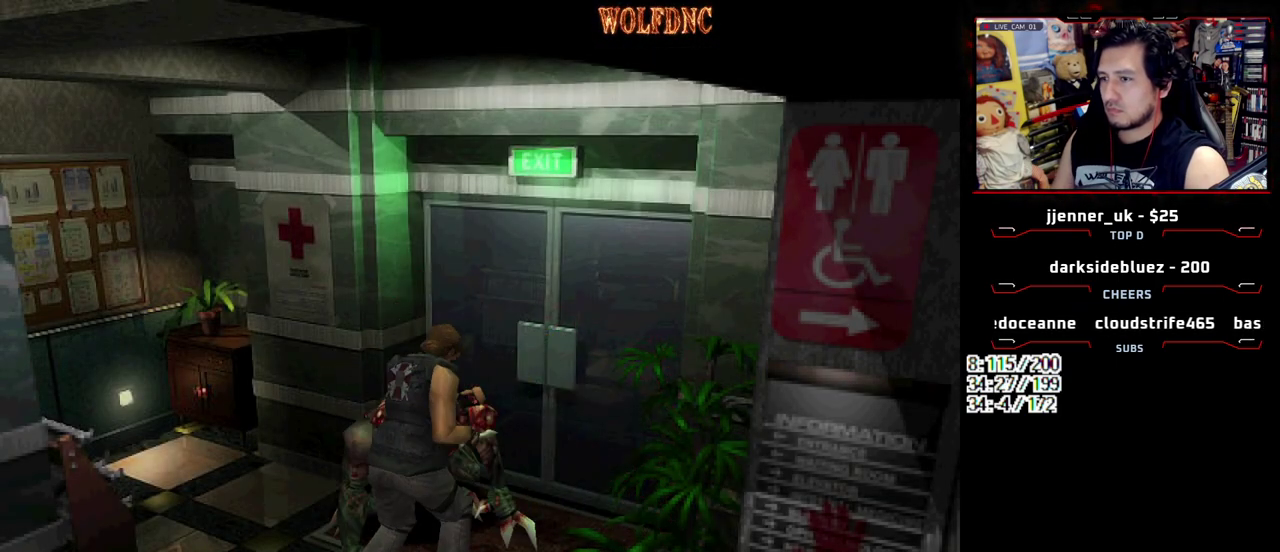
{"buttons": [], "events": [[133, "DPAD_LEFT", "down"], [217, "CIRCLE", "down"], [267, "CIRCLE", "up"], [267, "DPAD_LEFT", "up"], [317, "CIRCLE", "down"], [317, "DPAD_DOWN", "up"], [500, "CIRCLE", "up"]]}
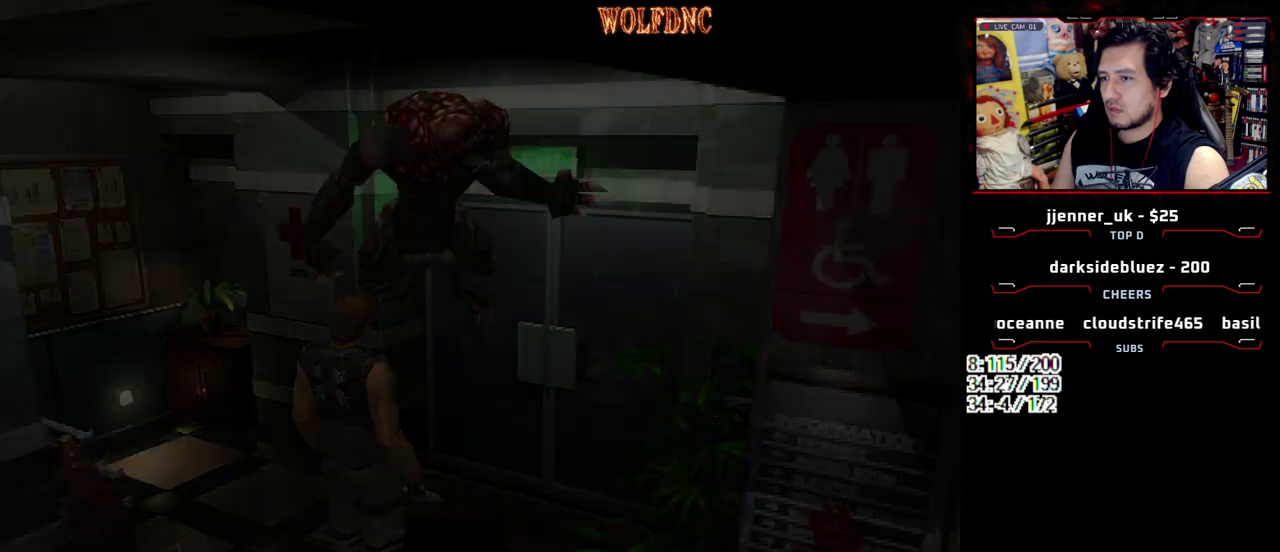
{"buttons": [], "events": [[50, "CIRCLE", "down"], [100, "CIRCLE", "up"]]}
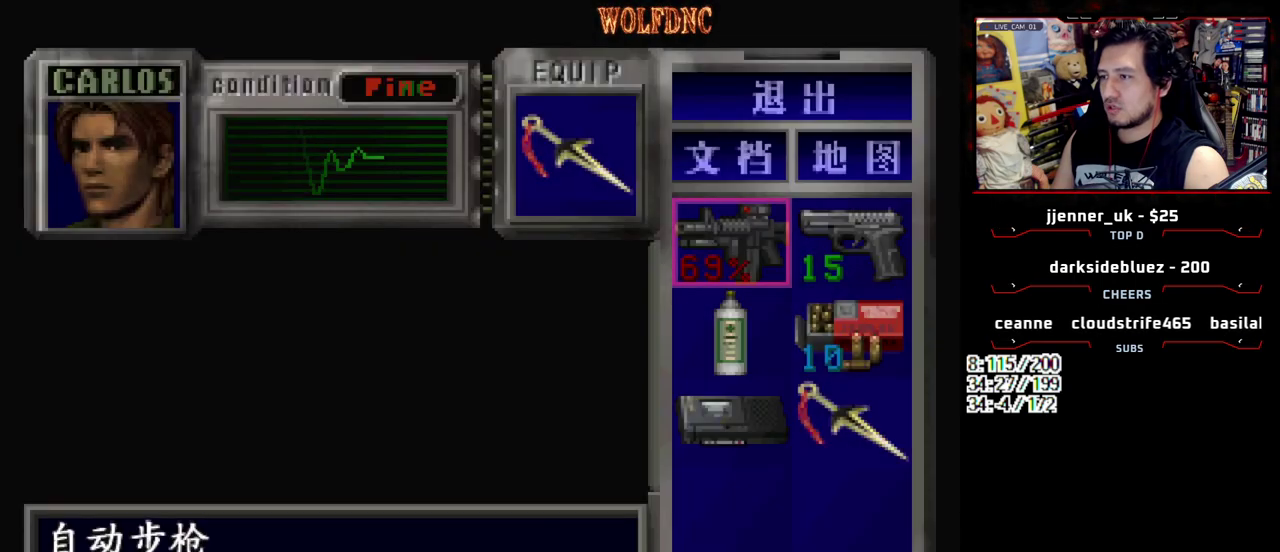
{"buttons": [], "events": [[67, "DPAD_RIGHT", "down"], [150, "CROSS", "down"], [150, "DPAD_RIGHT", "up"], [250, "CROSS", "up"], [300, "CROSS", "down"], [400, "CROSS", "up"]]}
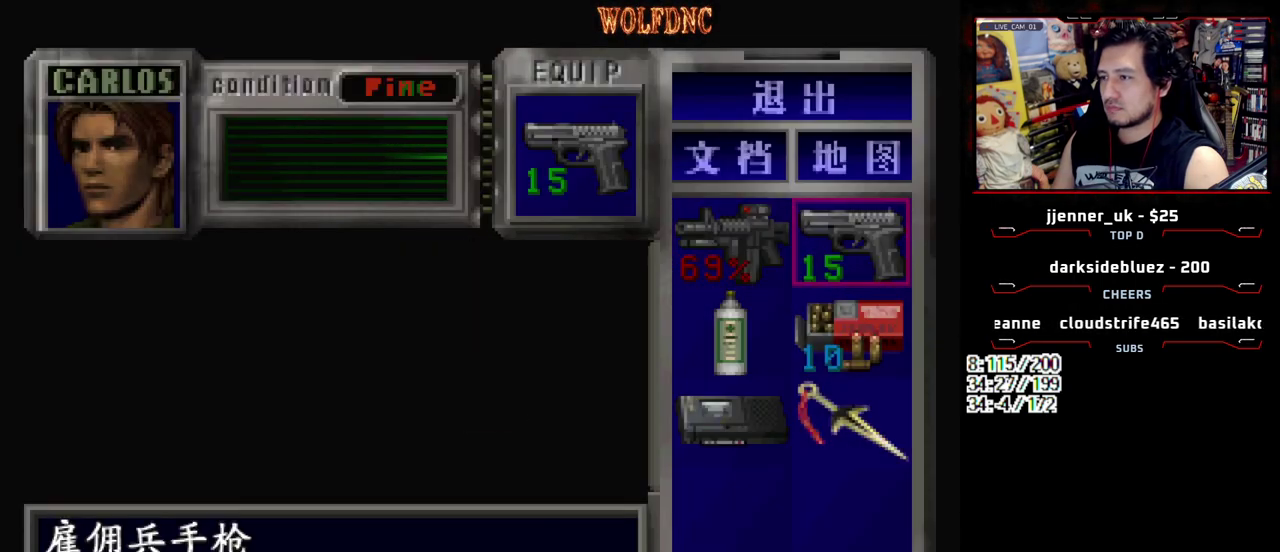
{"buttons": ["SQUARE", "DPAD_UP", "DPAD_RIGHT"], "events": [[33, "SQUARE", "down"], [83, "DPAD_LEFT", "down"], [83, "DPAD_UP", "down"], [83, "SQUARE", "up"], [167, "SQUARE", "down"], [400, "DPAD_RIGHT", "down"], [450, "DPAD_LEFT", "up"]]}
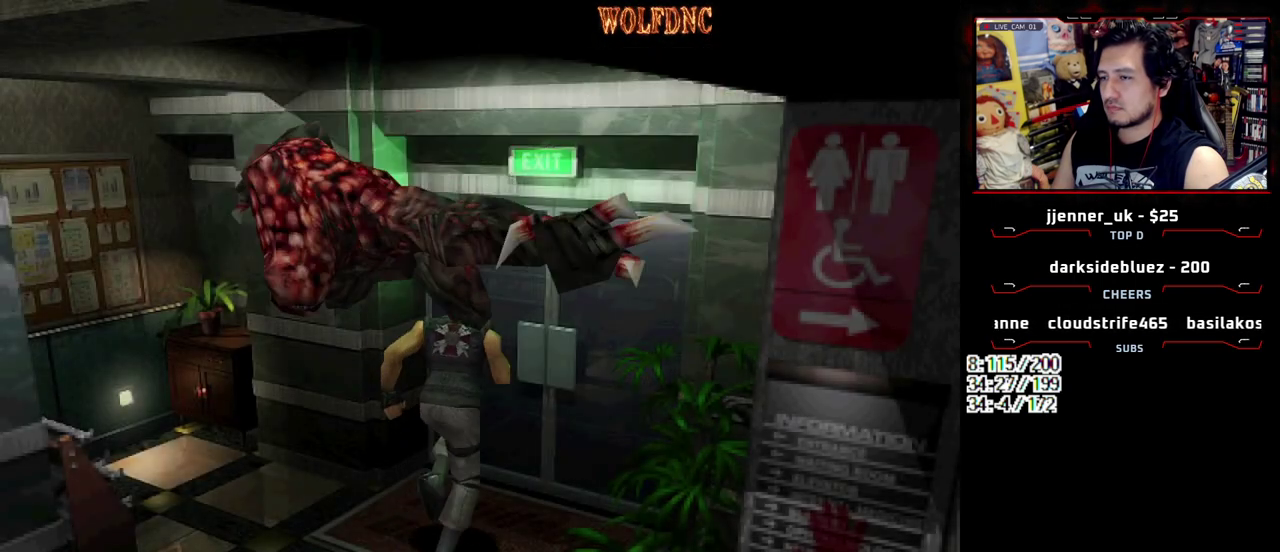
{"buttons": ["R1"], "events": [[50, "R1", "down"], [100, "DPAD_UP", "up"], [133, "DPAD_RIGHT", "up"], [133, "SQUARE", "up"]]}
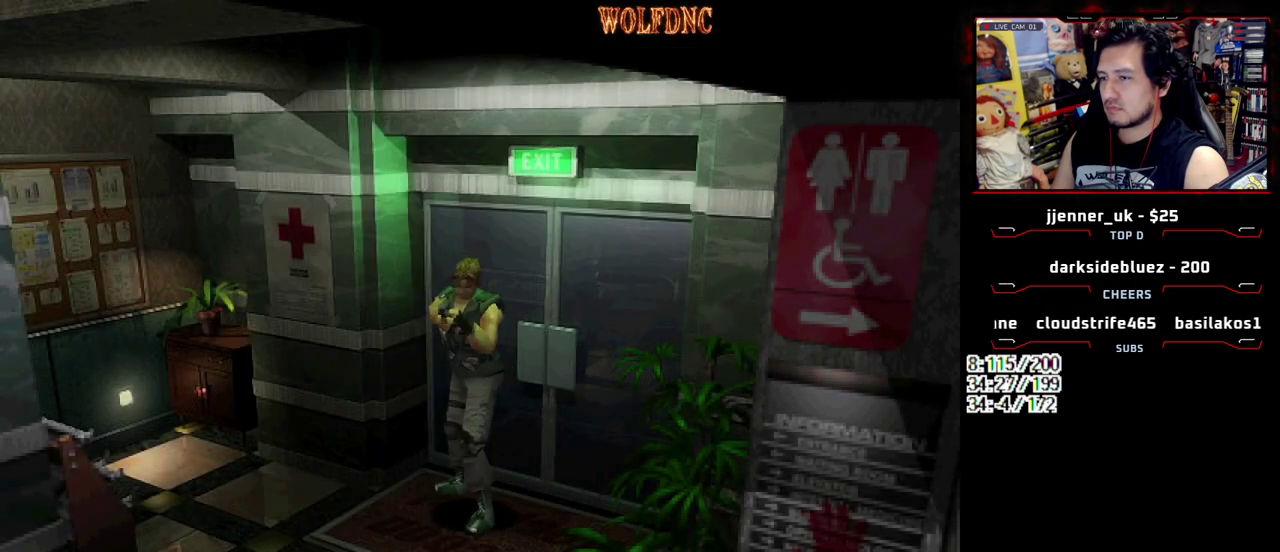
{"buttons": ["CROSS", "R1"], "events": [[67, "CROSS", "down"], [200, "R1", "up"], [250, "R1", "down"], [300, "R1", "up"], [433, "R1", "down"]]}
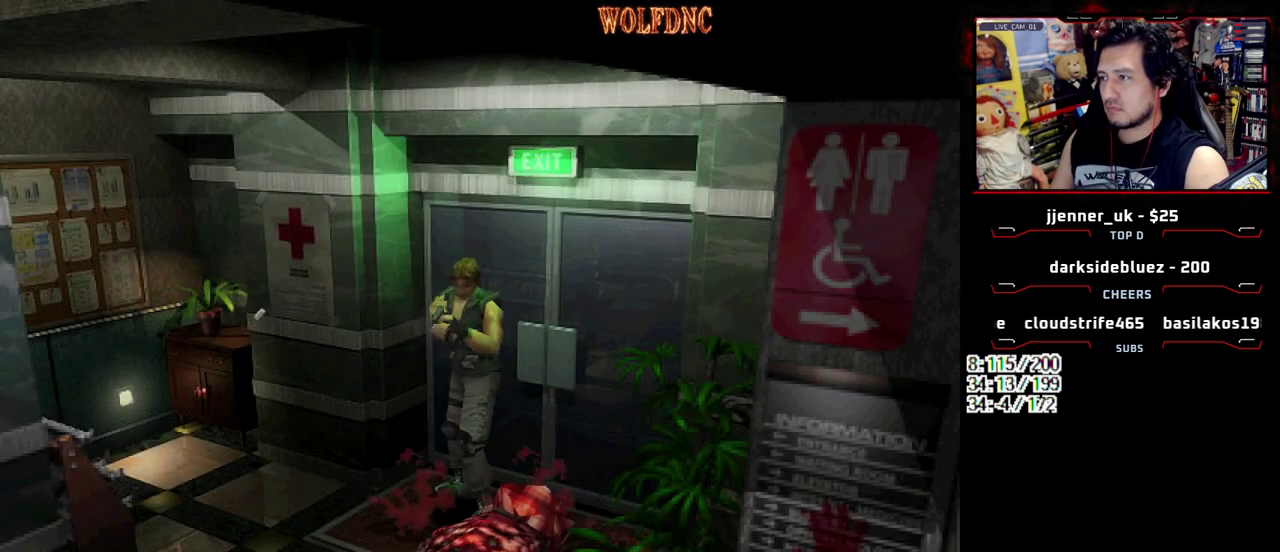
{"buttons": ["CROSS", "R1"], "events": []}
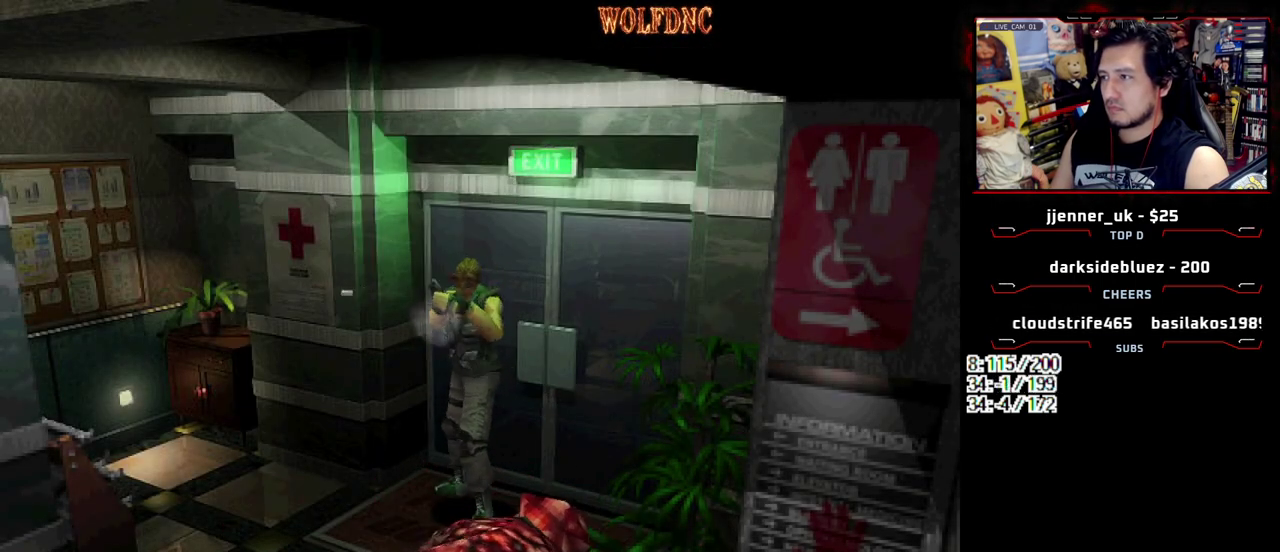
{"buttons": [], "events": [[133, "CROSS", "up"], [417, "R1", "up"]]}
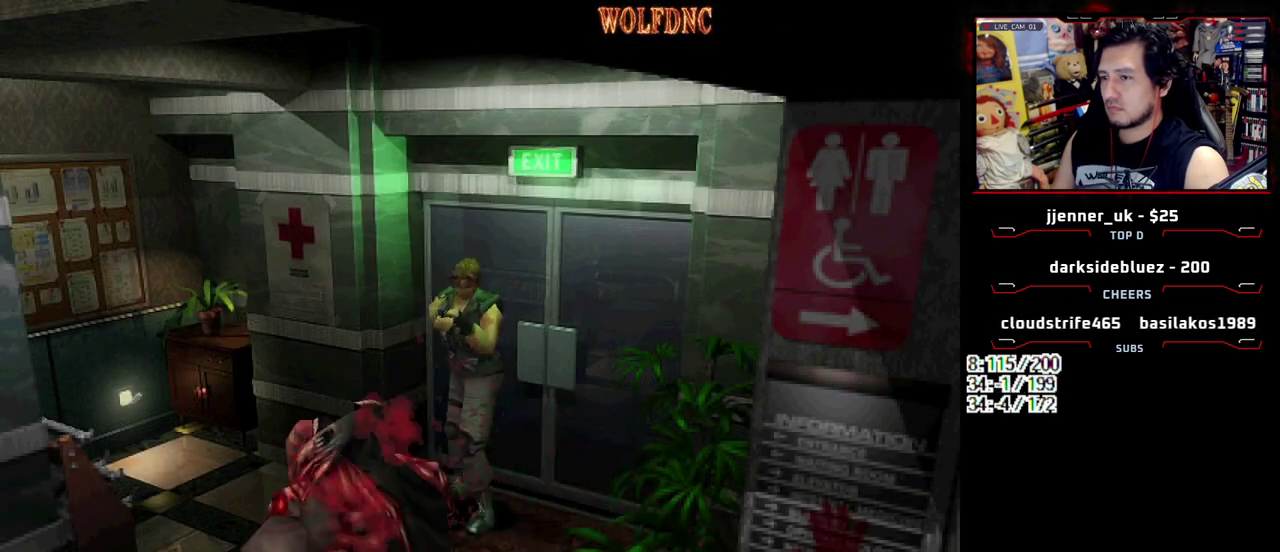
{"buttons": ["SQUARE", "DPAD_UP", "DPAD_RIGHT"], "events": [[150, "DPAD_UP", "down"], [250, "SQUARE", "down"], [383, "DPAD_RIGHT", "down"]]}
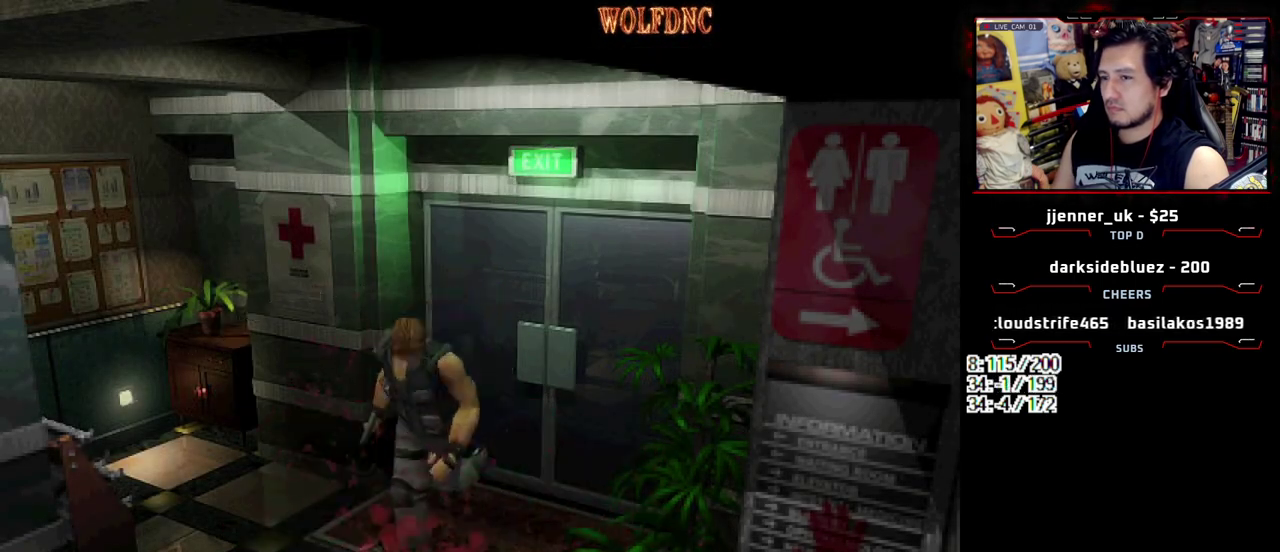
{"buttons": ["SQUARE", "DPAD_UP"], "events": [[33, "DPAD_RIGHT", "up"], [217, "DPAD_RIGHT", "down"], [400, "DPAD_RIGHT", "up"]]}
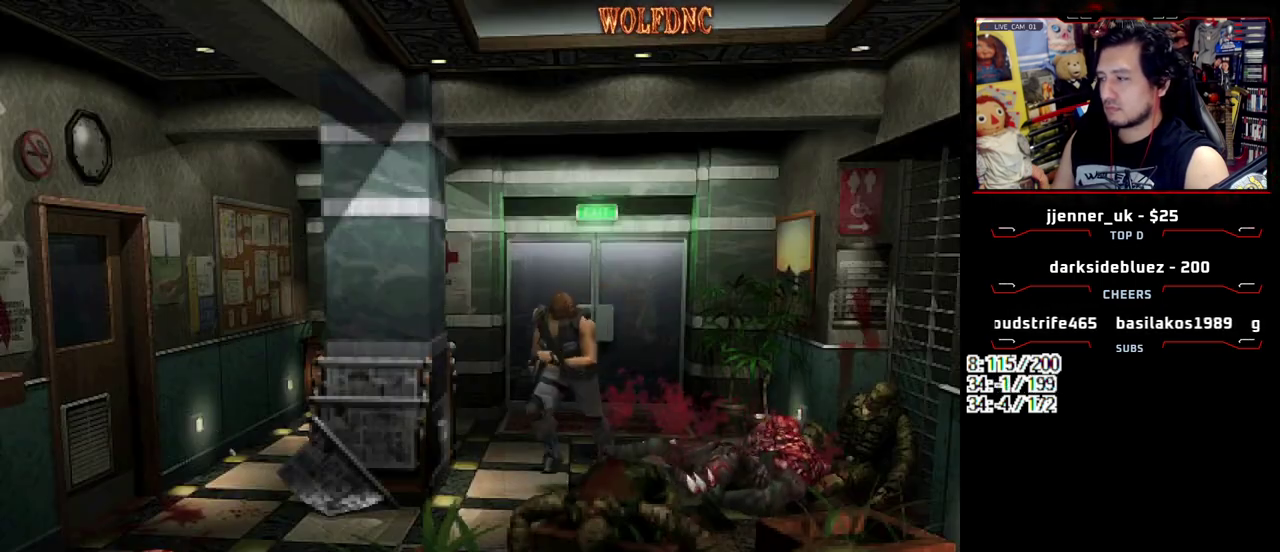
{"buttons": ["SQUARE", "DPAD_UP"], "events": [[150, "DPAD_RIGHT", "down"], [383, "DPAD_RIGHT", "up"]]}